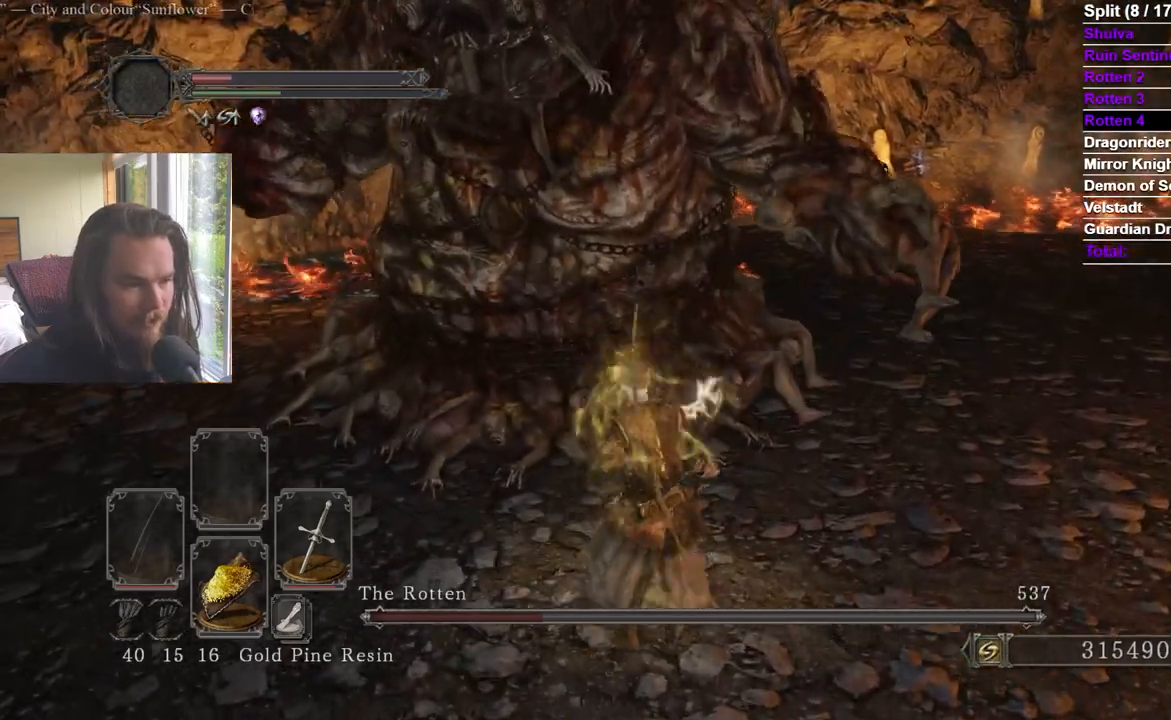
Gameplay with a controller (Xbox layout); each line is a JSON object with the inputs held at the frame after it. "events" lists button and stick changes between this image and that frame as [ms after this image, input, new state], when the widget could be followed in between.
{"buttons": [], "left_stick": "right", "right_stick": "center", "events": [[83, "right_stick", "right"], [100, "left_stick", "left"], [350, "left_stick", "down"], [417, "right_stick", "center"], [484, "left_stick", "right"]]}
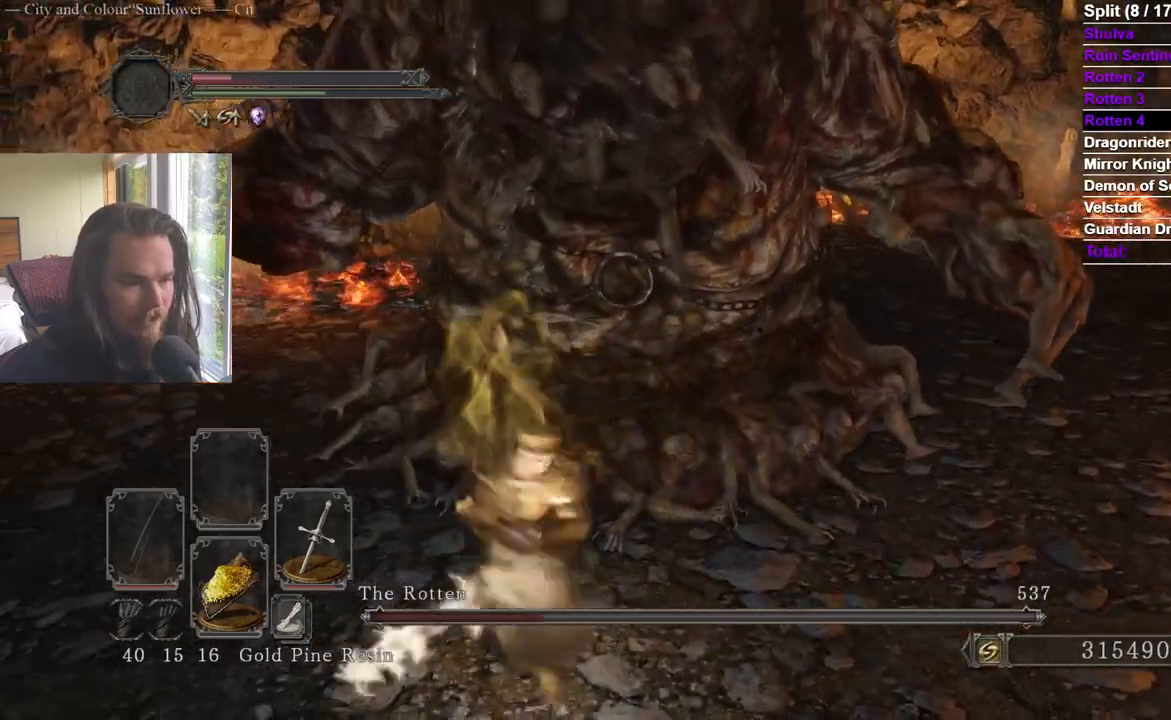
{"buttons": [], "left_stick": "down", "right_stick": "center", "events": [[66, "left_stick", "up"], [133, "left_stick", "left"], [250, "left_stick", "down"]]}
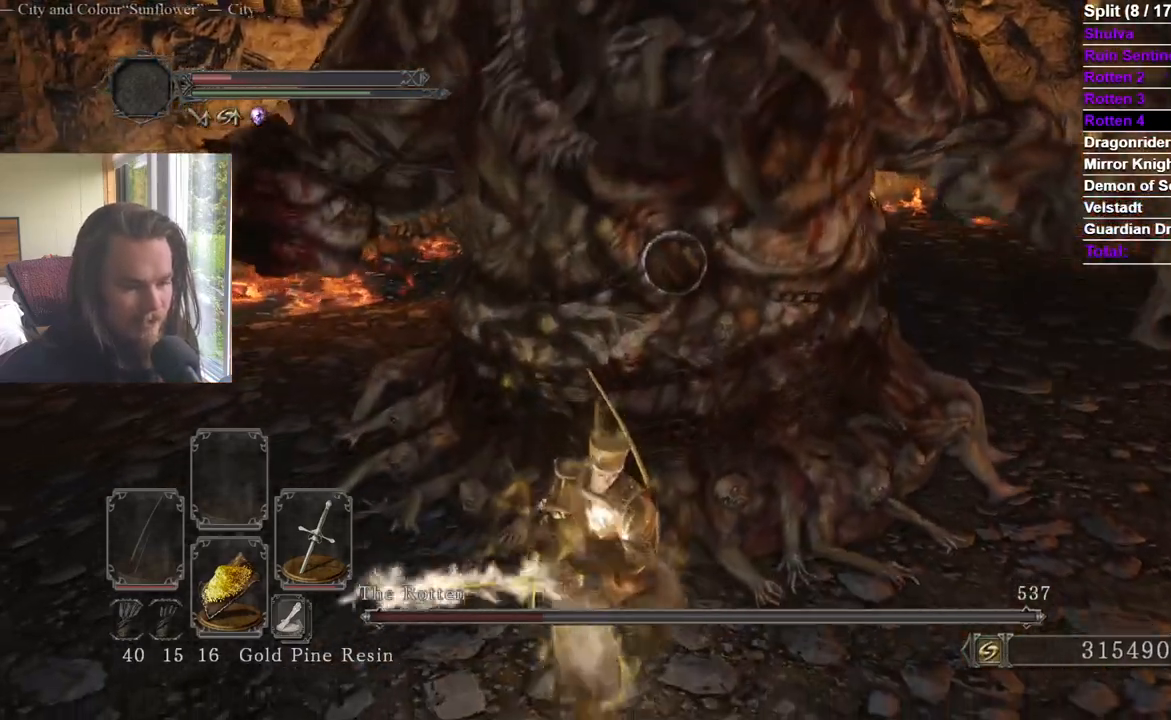
{"buttons": [], "left_stick": "down", "right_stick": "center", "events": [[367, "right_stick", "down"], [467, "right_stick", "center"]]}
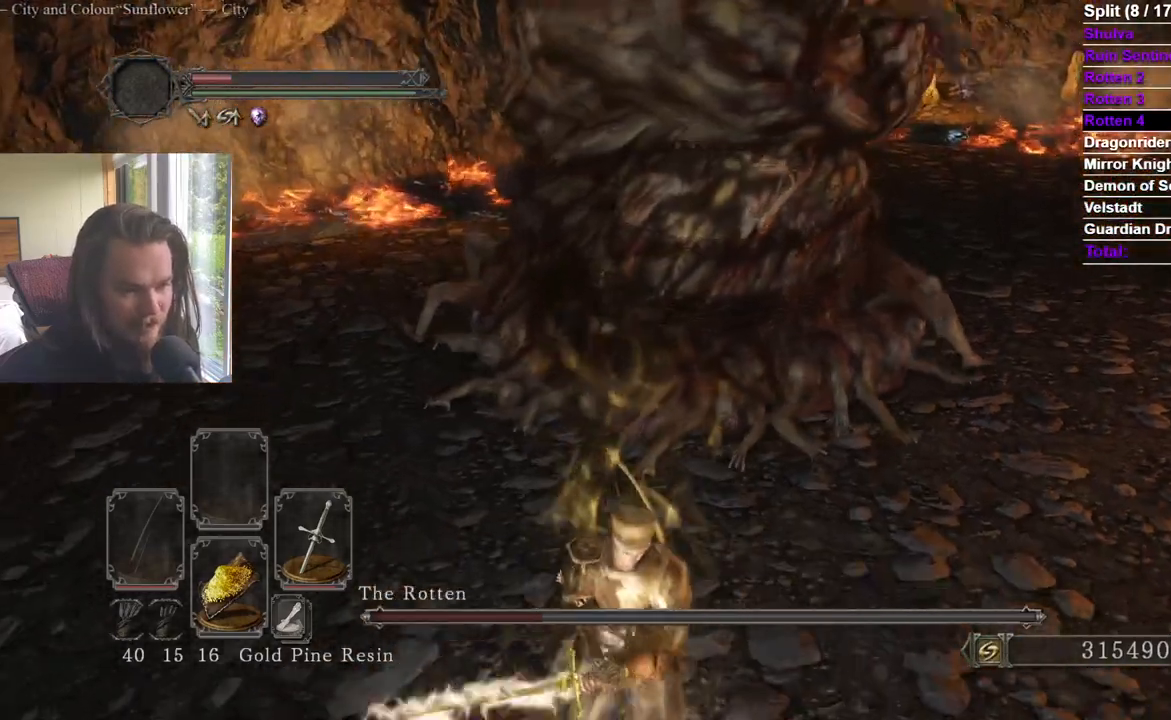
{"buttons": [], "left_stick": "up", "right_stick": "center", "events": [[250, "right_stick", "left"], [316, "left_stick", "right"], [316, "right_stick", "center"], [417, "left_stick", "up"]]}
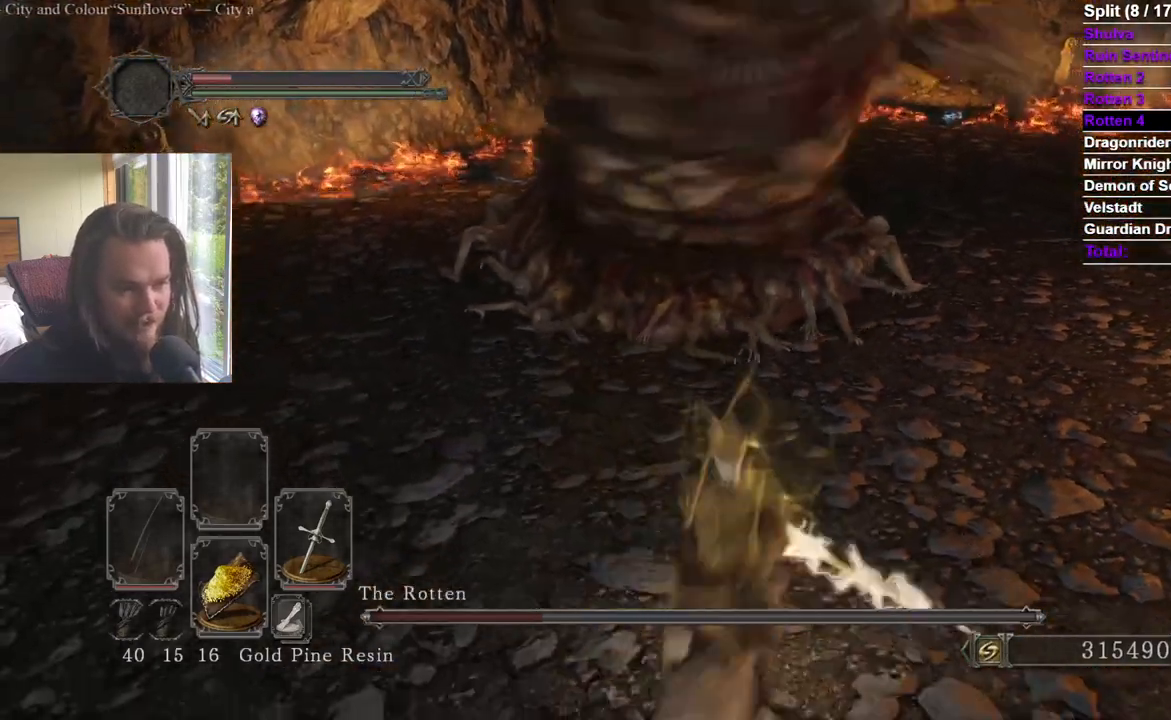
{"buttons": ["R1"], "left_stick": "up", "right_stick": "center", "events": [[133, "right_stick", "up"], [467, "R1", "down"], [484, "right_stick", "center"]]}
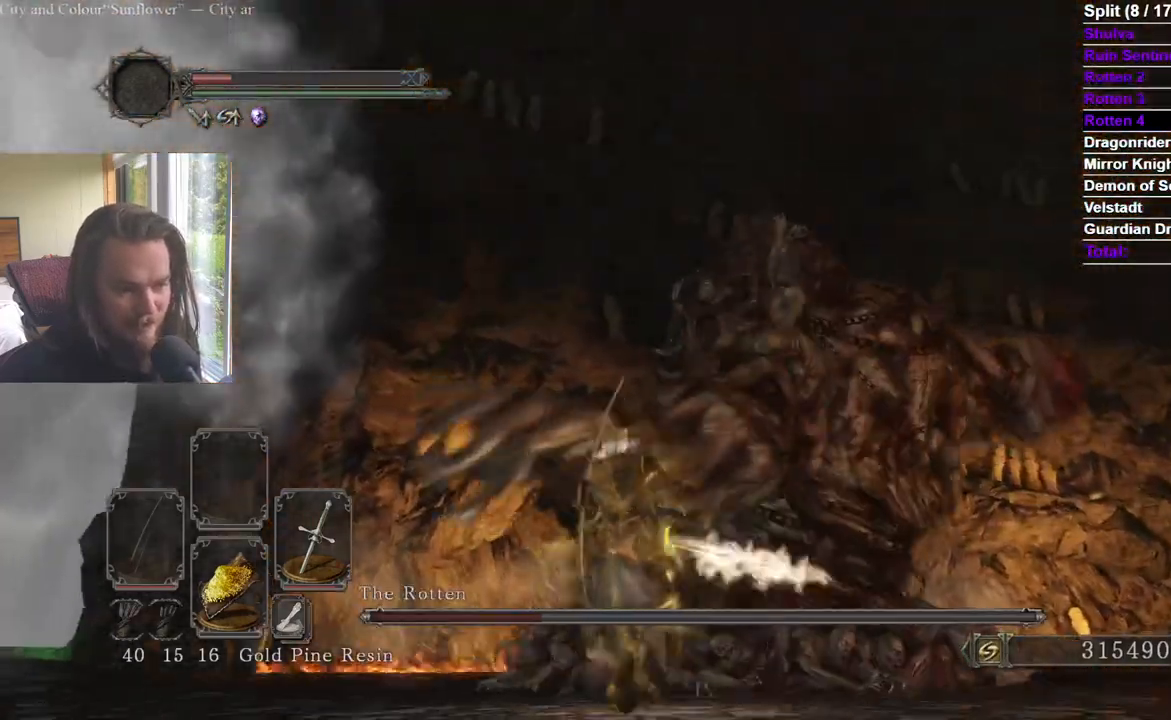
{"buttons": [], "left_stick": "up", "right_stick": "center"}
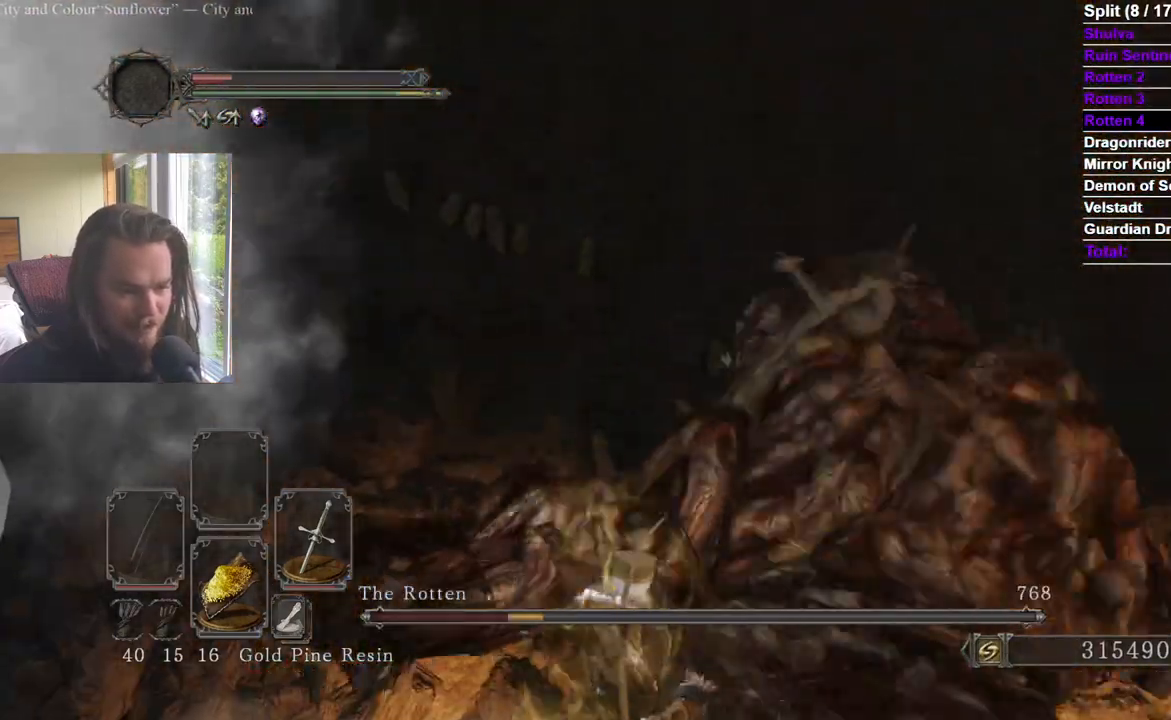
{"buttons": [], "left_stick": "up", "right_stick": "down", "events": [[50, "R1", "down"], [200, "R1", "up"], [384, "right_stick", "down-right"], [467, "right_stick", "down"]]}
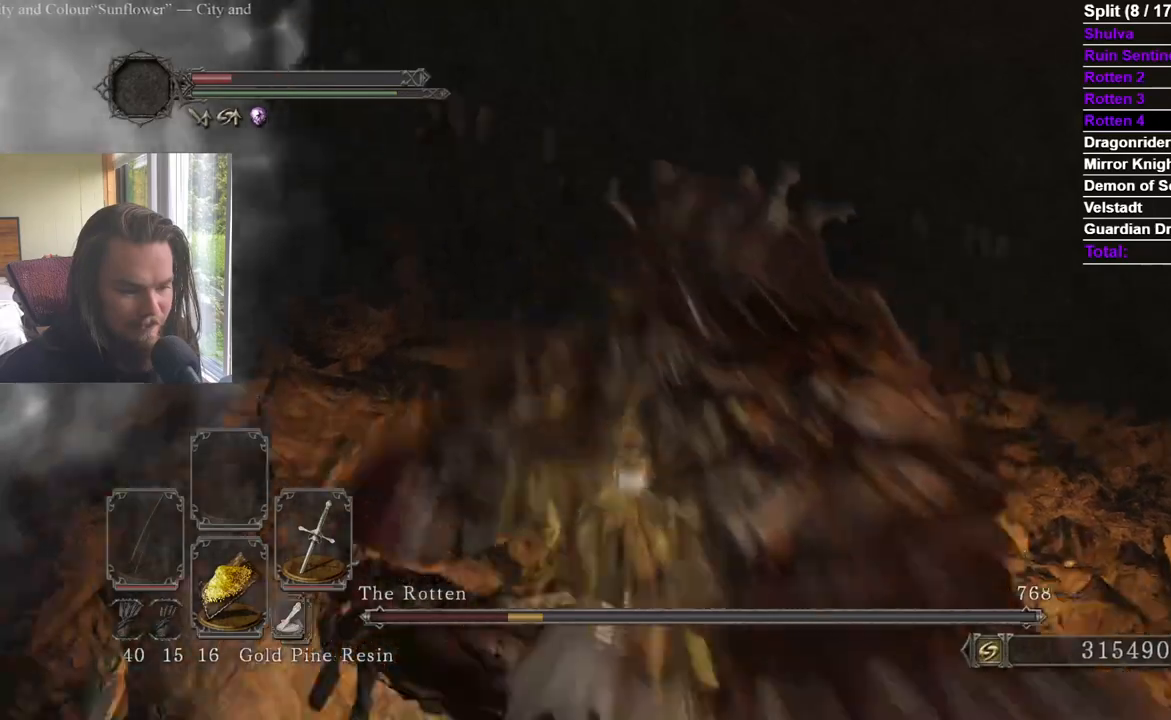
{"buttons": [], "left_stick": "up", "right_stick": "down-right", "events": [[133, "R1", "down"], [166, "right_stick", "center"], [250, "R1", "up"], [300, "right_stick", "down"], [367, "R1", "down"], [433, "right_stick", "down-right"], [483, "R1", "up"]]}
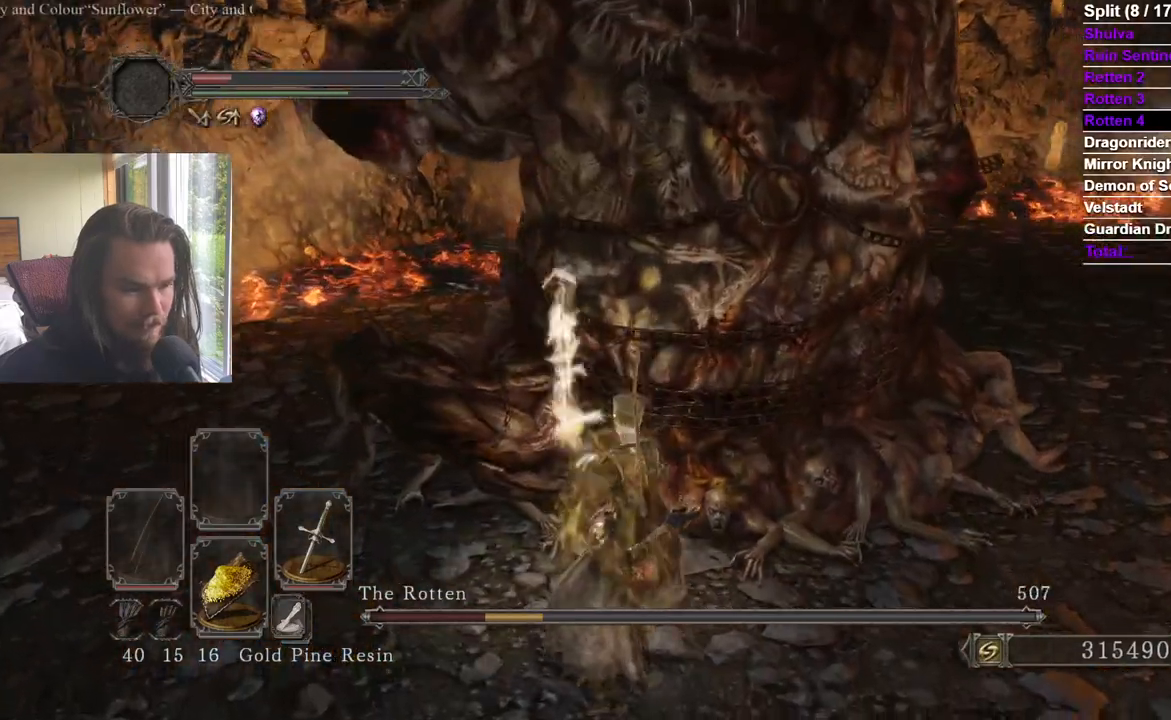
{"buttons": ["R1"], "left_stick": "up", "right_stick": "center", "events": [[17, "right_stick", "right"], [100, "right_stick", "center"], [250, "R1", "down"], [384, "R1", "up"], [434, "R1", "down"]]}
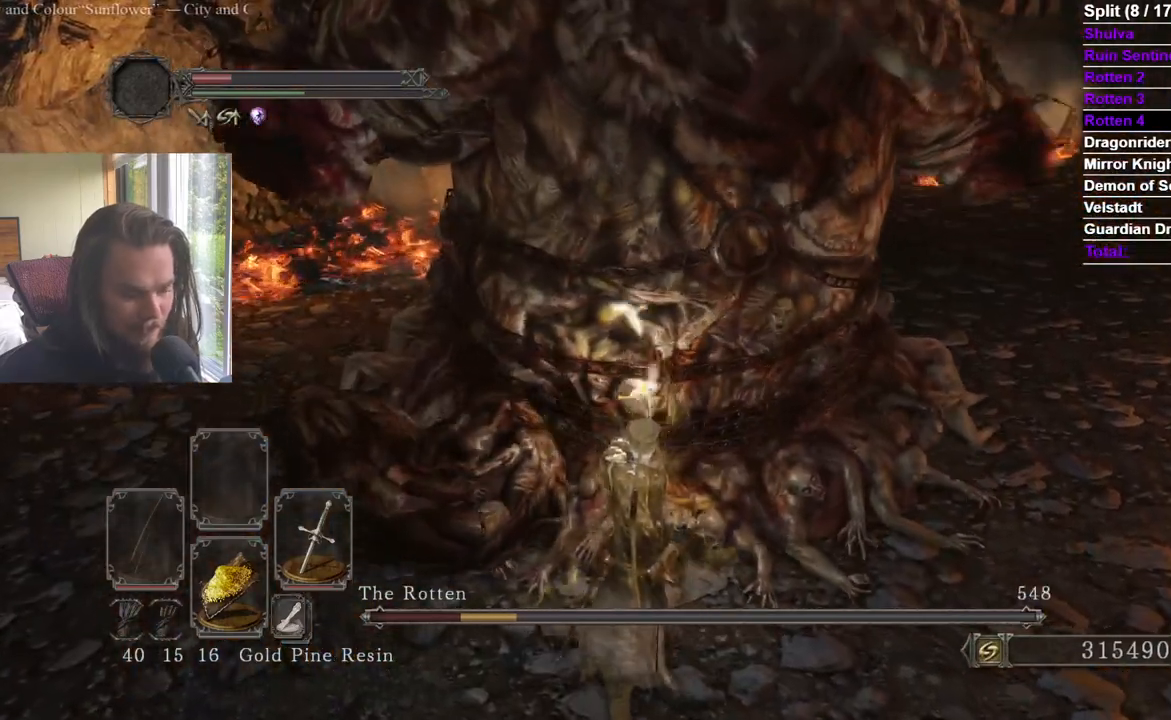
{"buttons": [], "left_stick": "up", "right_stick": "center", "events": [[50, "R1", "up"]]}
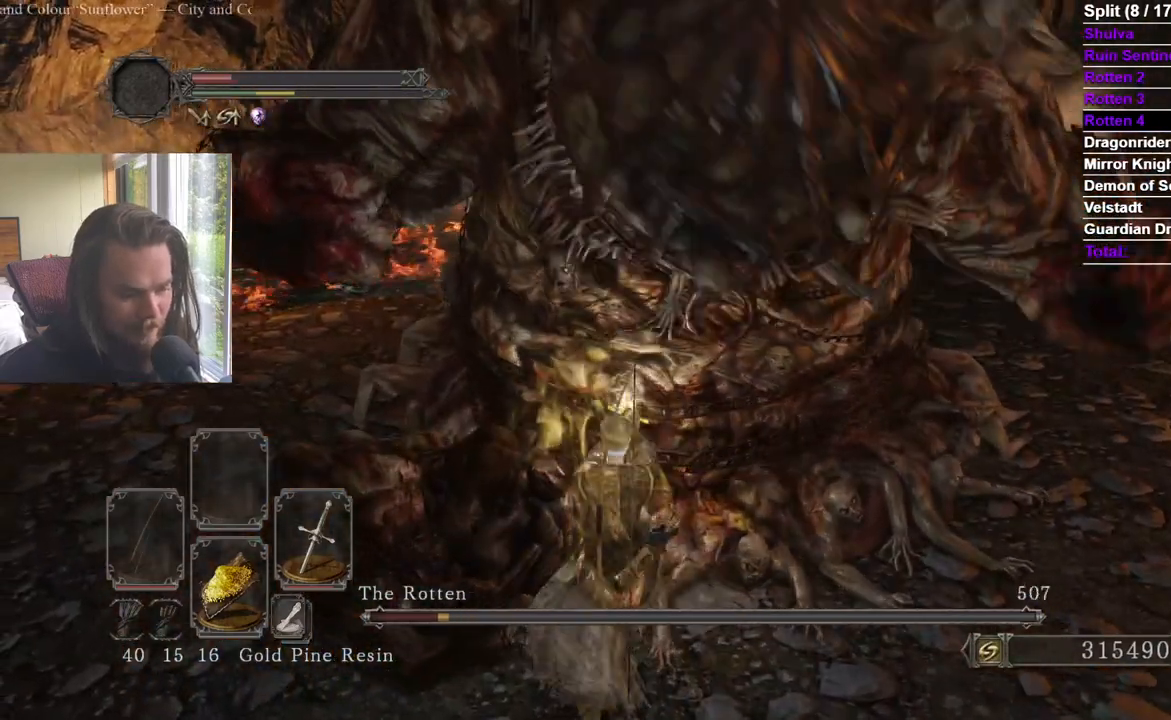
{"buttons": [], "left_stick": "right", "right_stick": "up-left", "events": [[50, "left_stick", "up-right"], [401, "left_stick", "right"], [501, "right_stick", "up-left"]]}
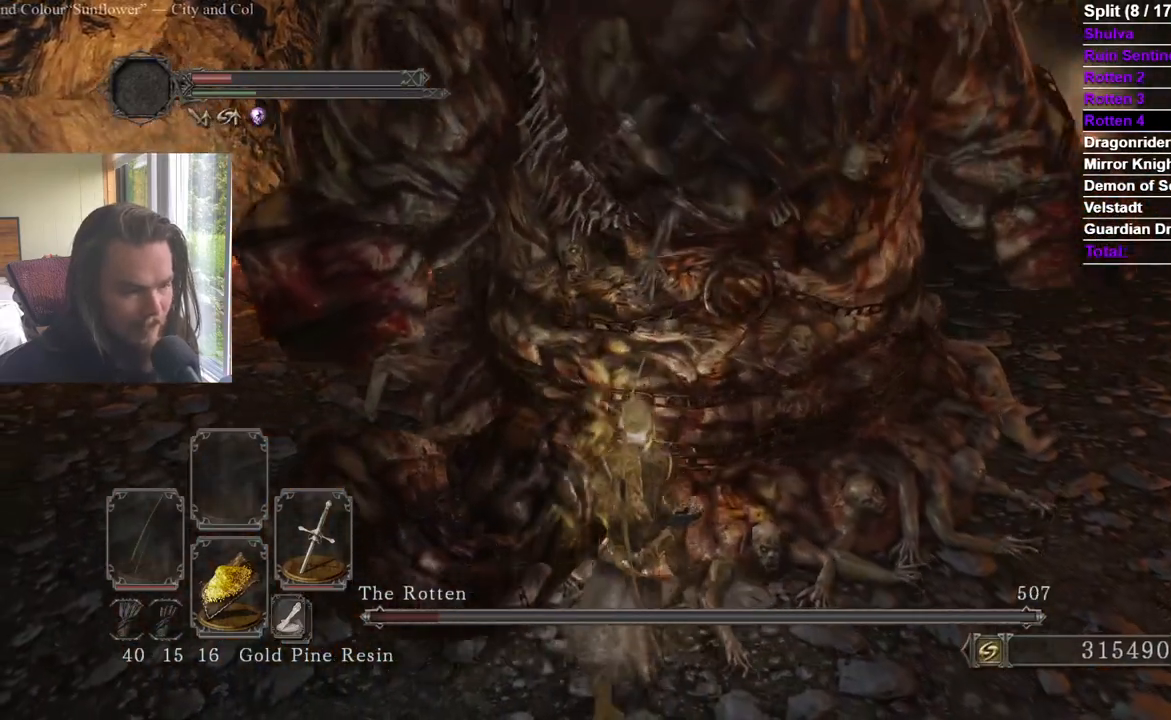
{"buttons": [], "left_stick": "down-right", "right_stick": "center", "events": [[17, "right_stick", "left"], [117, "right_stick", "center"], [283, "right_stick", "up-left"], [384, "left_stick", "down-right"], [384, "right_stick", "center"]]}
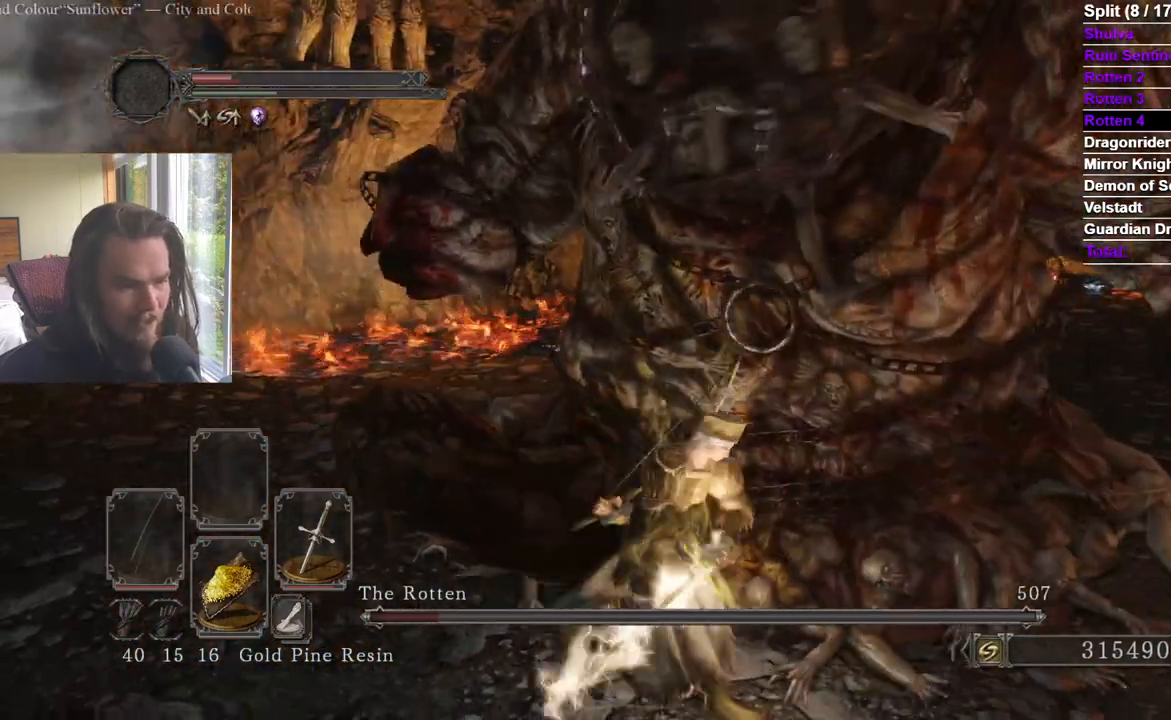
{"buttons": [], "left_stick": "down", "right_stick": "down-right", "events": [[50, "left_stick", "down"], [467, "right_stick", "down-right"]]}
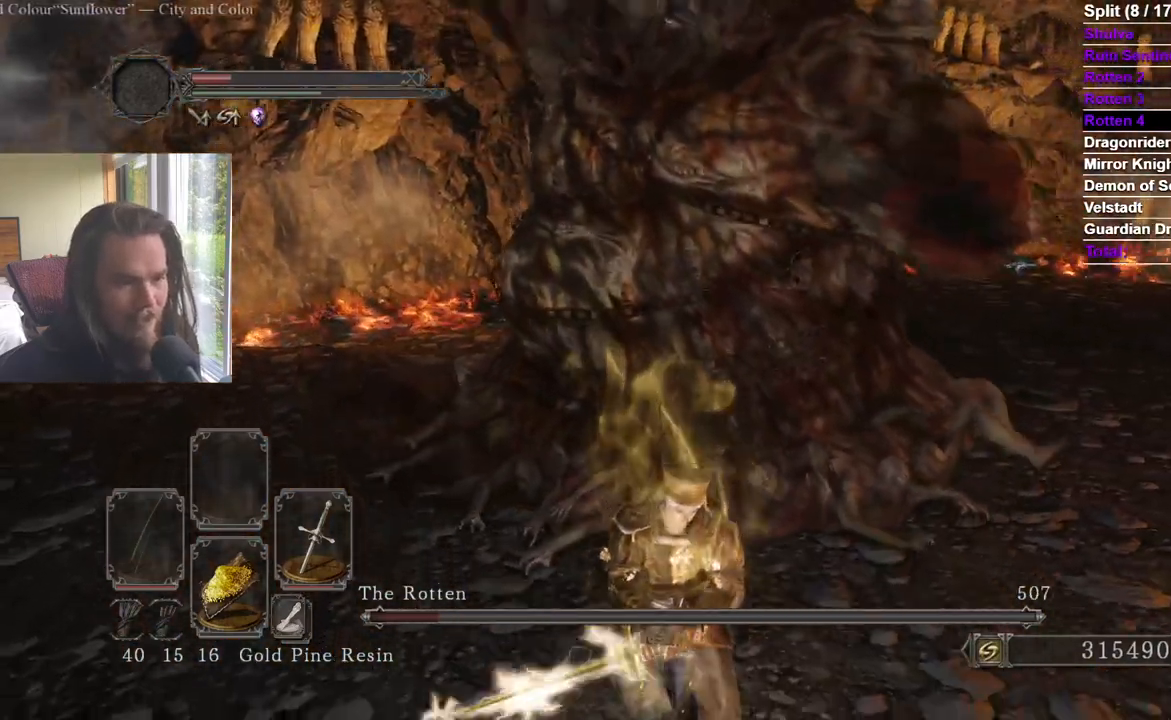
{"buttons": [], "left_stick": "up-right", "right_stick": "center", "events": [[117, "right_stick", "center"], [267, "left_stick", "left"], [300, "right_stick", "right"], [400, "right_stick", "center"], [434, "left_stick", "up-right"]]}
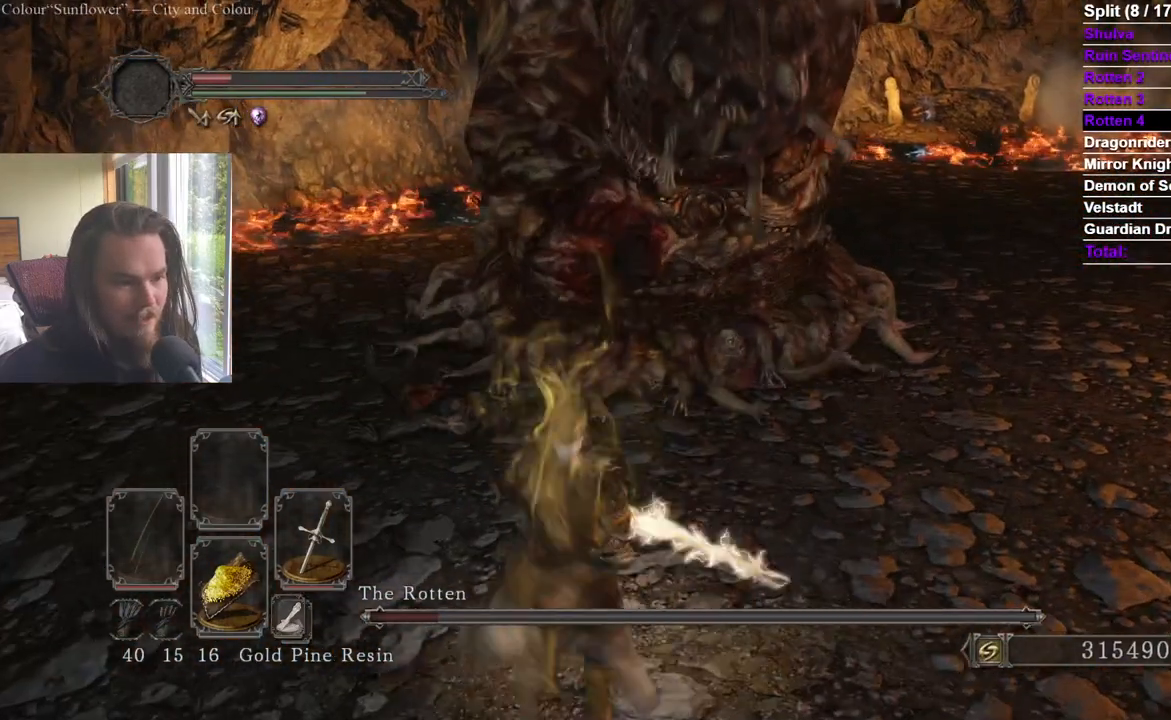
{"buttons": ["R1"], "left_stick": "up", "right_stick": "center", "events": [[234, "left_stick", "up"], [451, "R1", "down"]]}
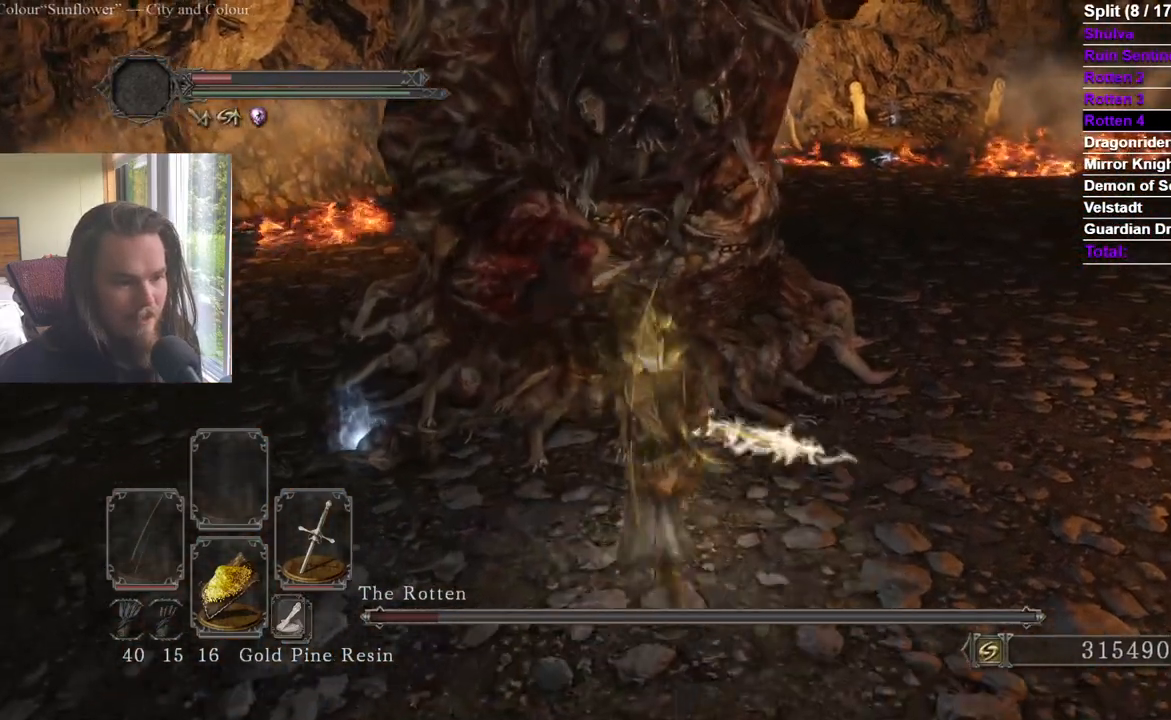
{"buttons": [], "left_stick": "up", "right_stick": "center", "events": [[117, "R1", "up"]]}
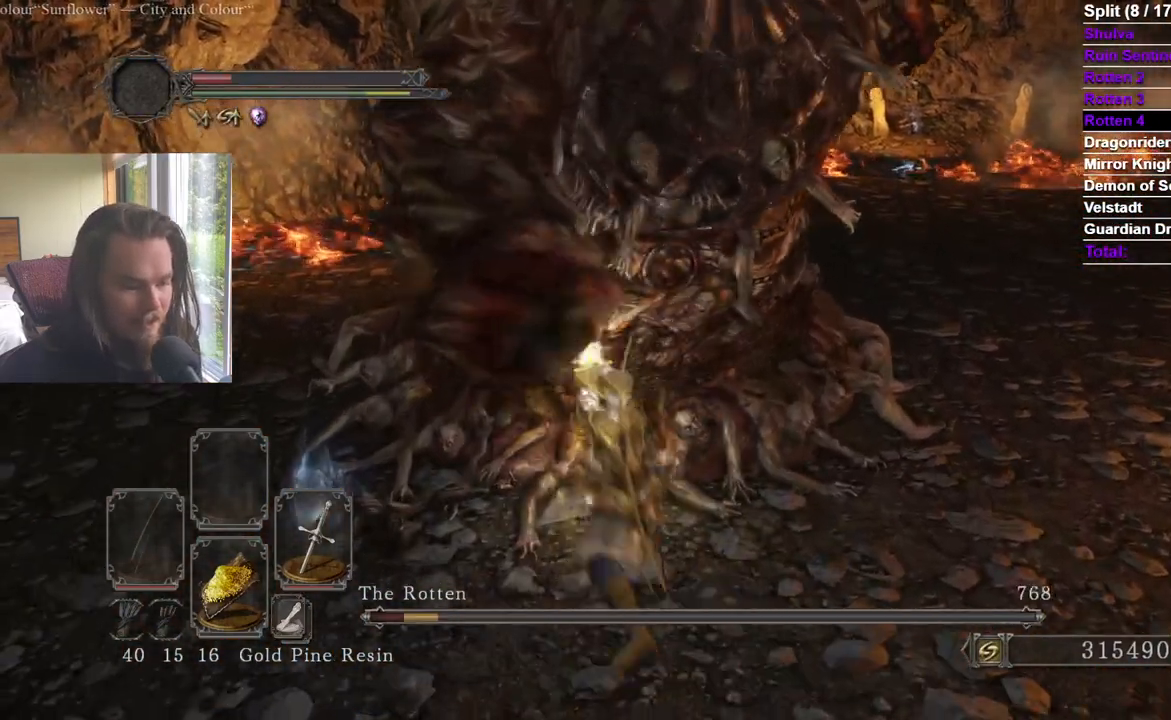
{"buttons": [], "left_stick": "up", "right_stick": "center", "events": [[17, "R1", "down"], [150, "R1", "up"]]}
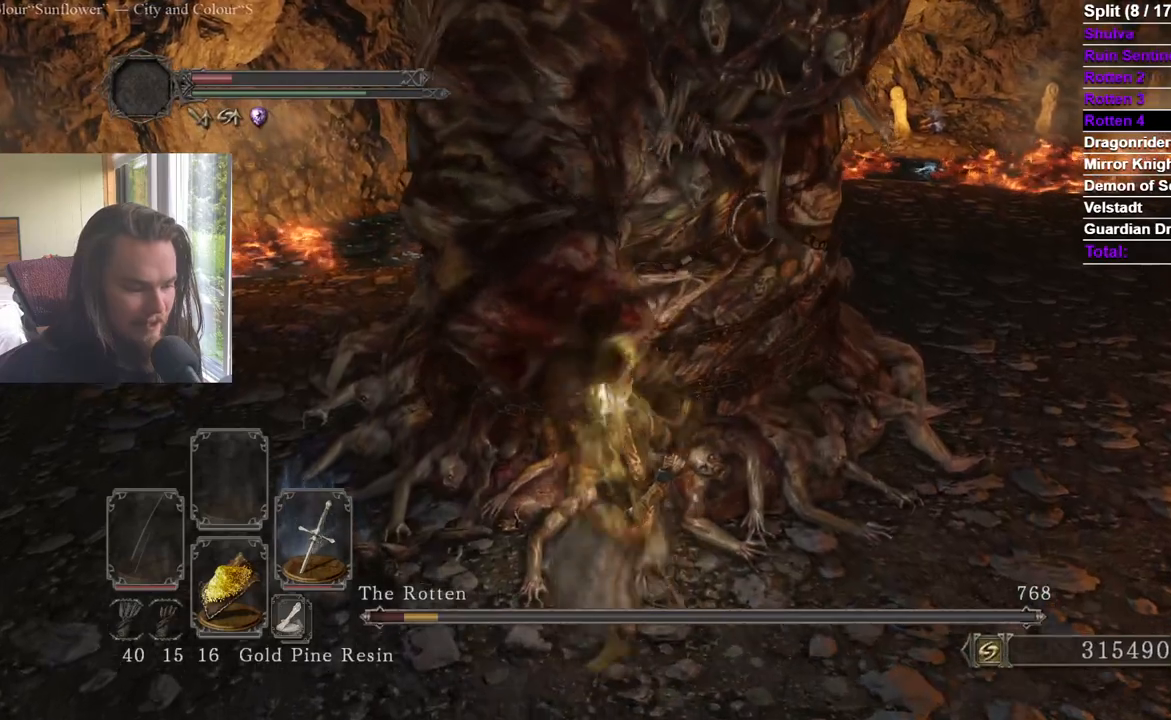
{"buttons": [], "left_stick": "up", "right_stick": "center", "events": [[100, "R2", "down"], [167, "R2", "up"], [200, "R1", "down"], [334, "R1", "up"]]}
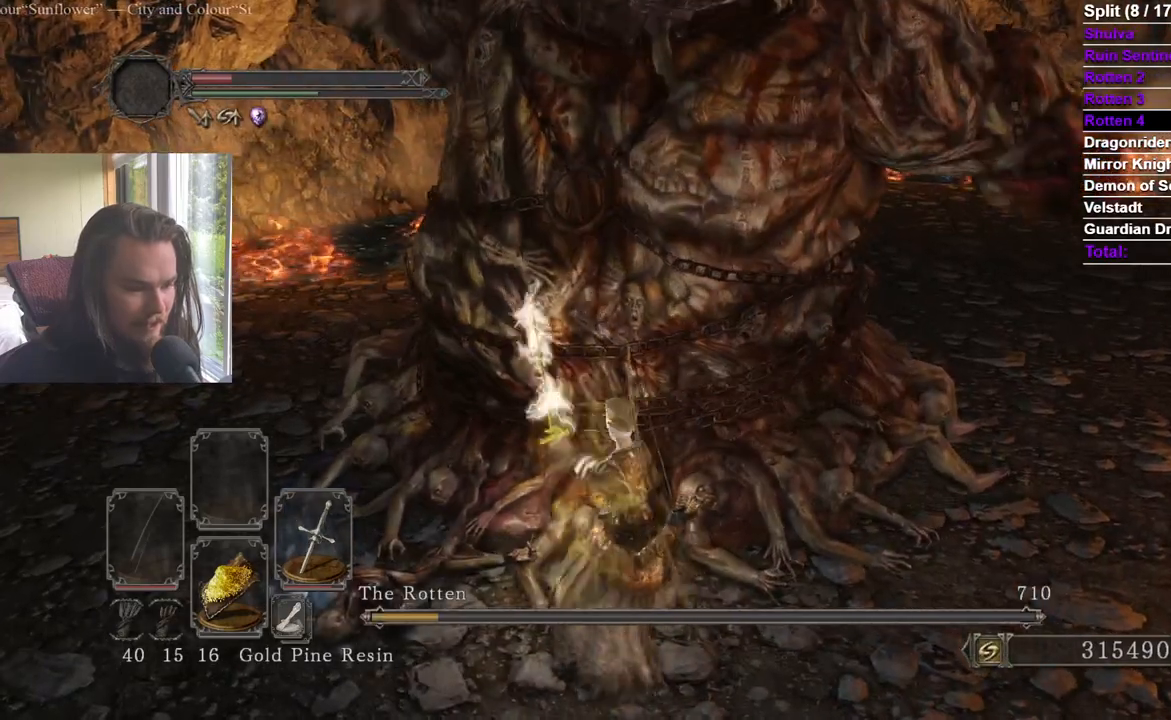
{"buttons": [], "left_stick": "down", "right_stick": "center", "events": [[267, "left_stick", "right"], [351, "left_stick", "down"]]}
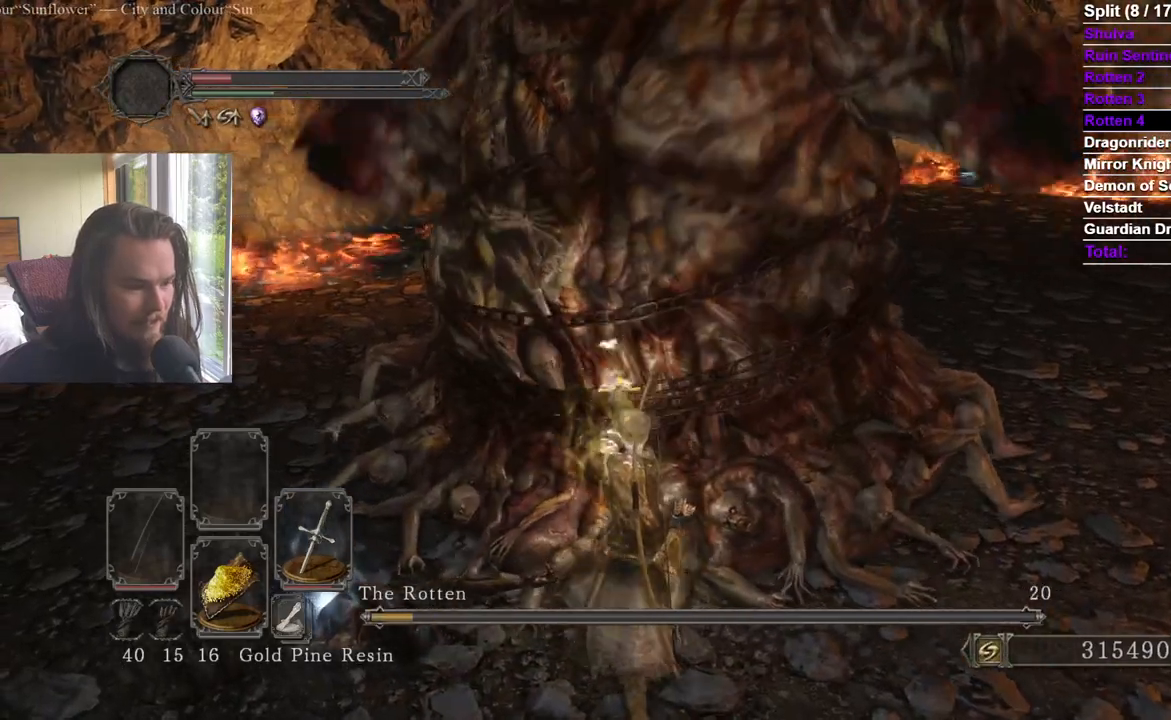
{"buttons": [], "left_stick": "down", "right_stick": "center", "events": [[150, "DPAD_DOWN", "down"], [217, "DPAD_DOWN", "up"]]}
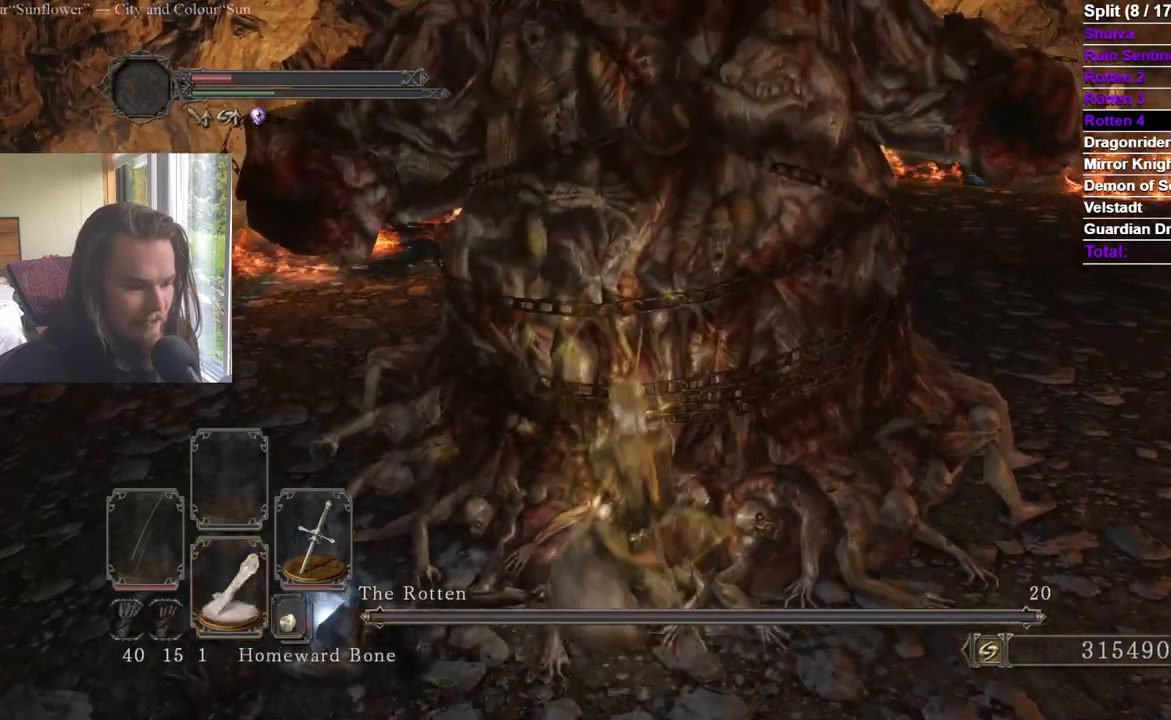
{"buttons": [], "left_stick": "down", "right_stick": "center", "events": [[34, "right_stick", "right"], [134, "right_stick", "center"]]}
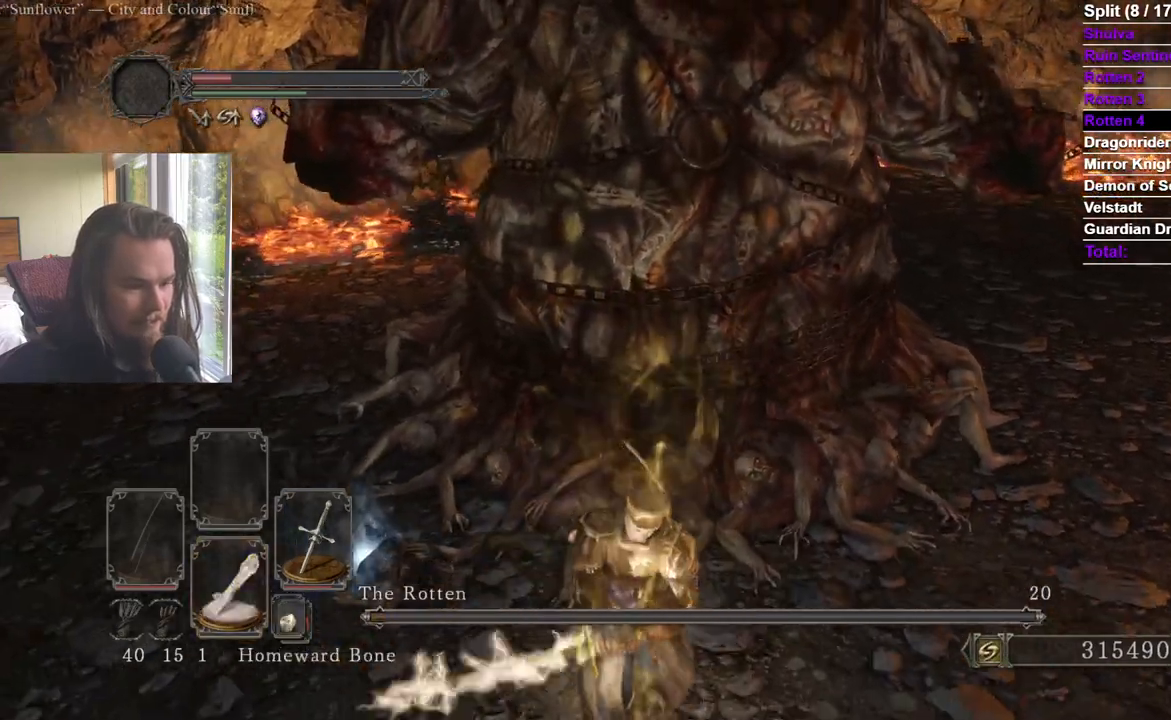
{"buttons": [], "left_stick": "center", "right_stick": "center", "events": [[17, "X", "down"], [117, "left_stick", "center"], [150, "X", "up"], [334, "DPAD_LEFT", "down"], [417, "DPAD_LEFT", "up"]]}